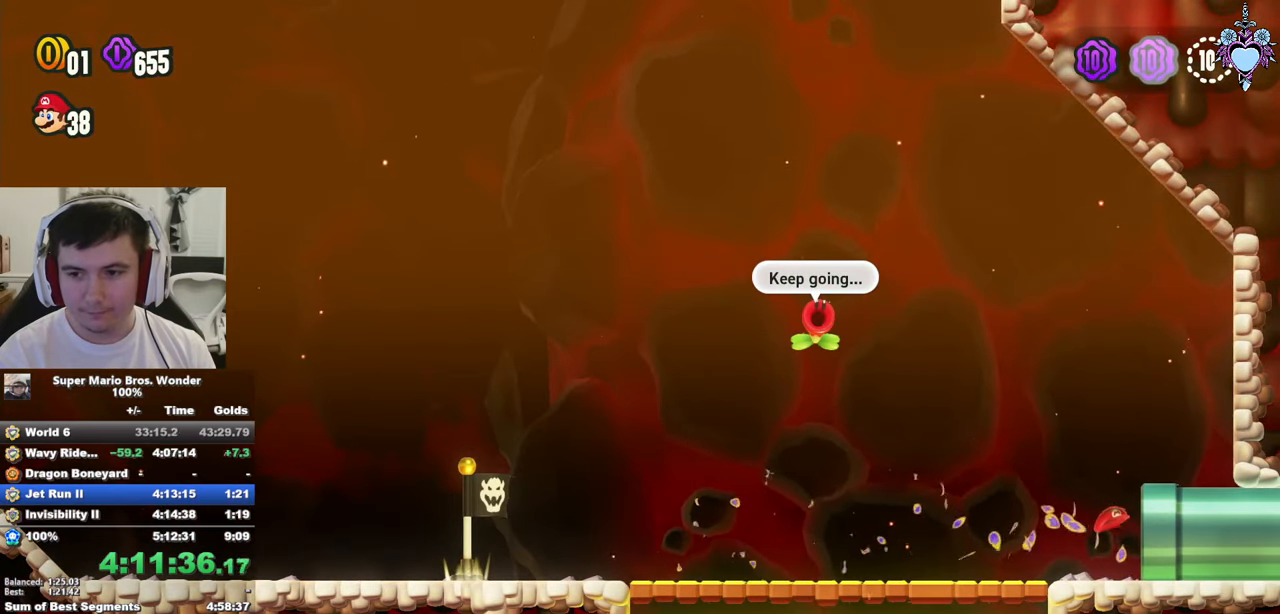
Gameplay with a controller (PlayStation layout); each line is a JSON object with the inputs held at the frame after it. "button_events" lists button changes between this image and that frame as [ms after this image, input, new state], when the widget could be followed in between (sticks are given only as held states). Not read: L3 R3.
{"buttons": ["SQUARE"], "left_stick": "center", "right_stick": "center", "button_events": []}
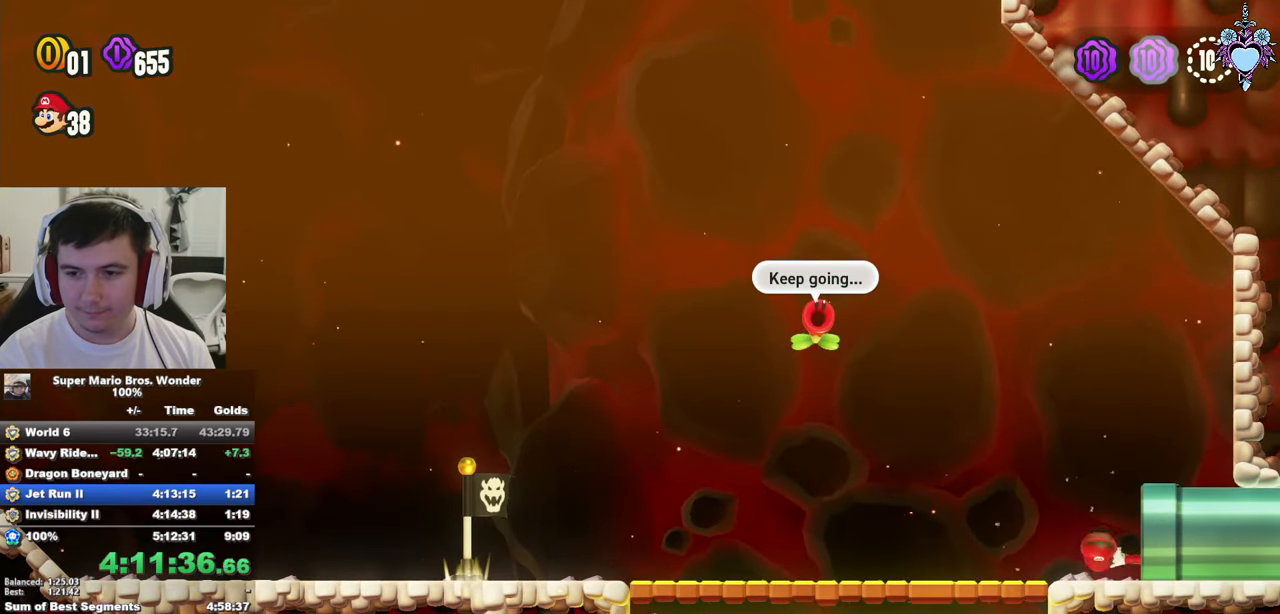
{"buttons": ["SQUARE"], "left_stick": "center", "right_stick": "center", "button_events": []}
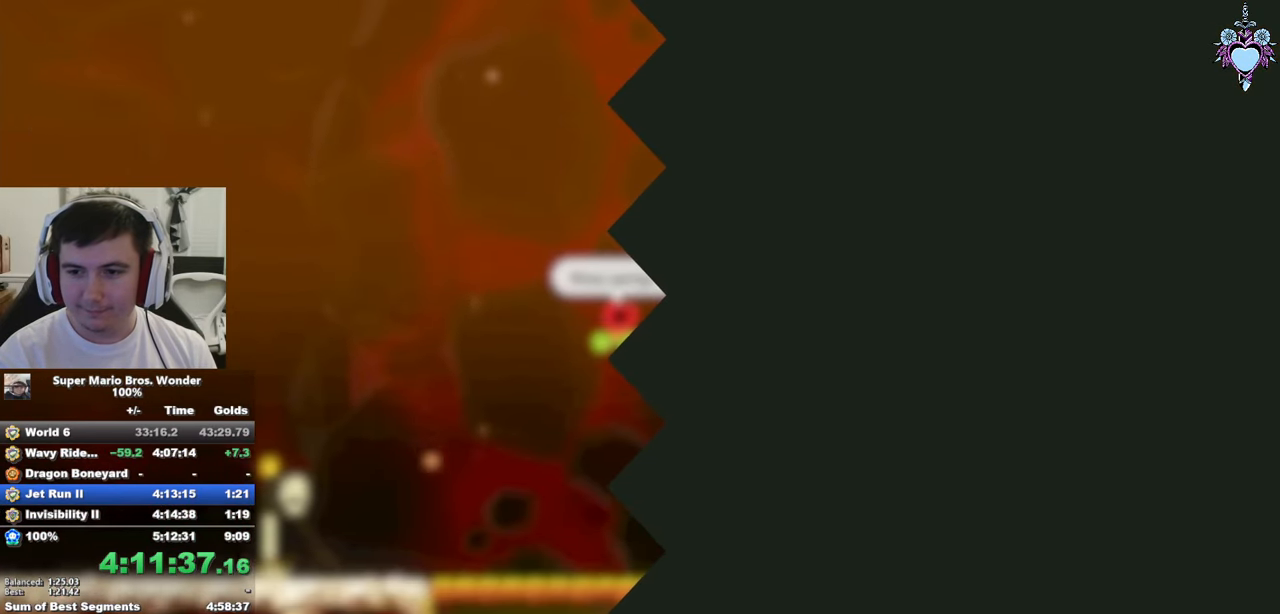
{"buttons": ["SQUARE"], "left_stick": "center", "right_stick": "center", "button_events": [[383, "DPAD_RIGHT", "down"], [450, "DPAD_RIGHT", "up"]]}
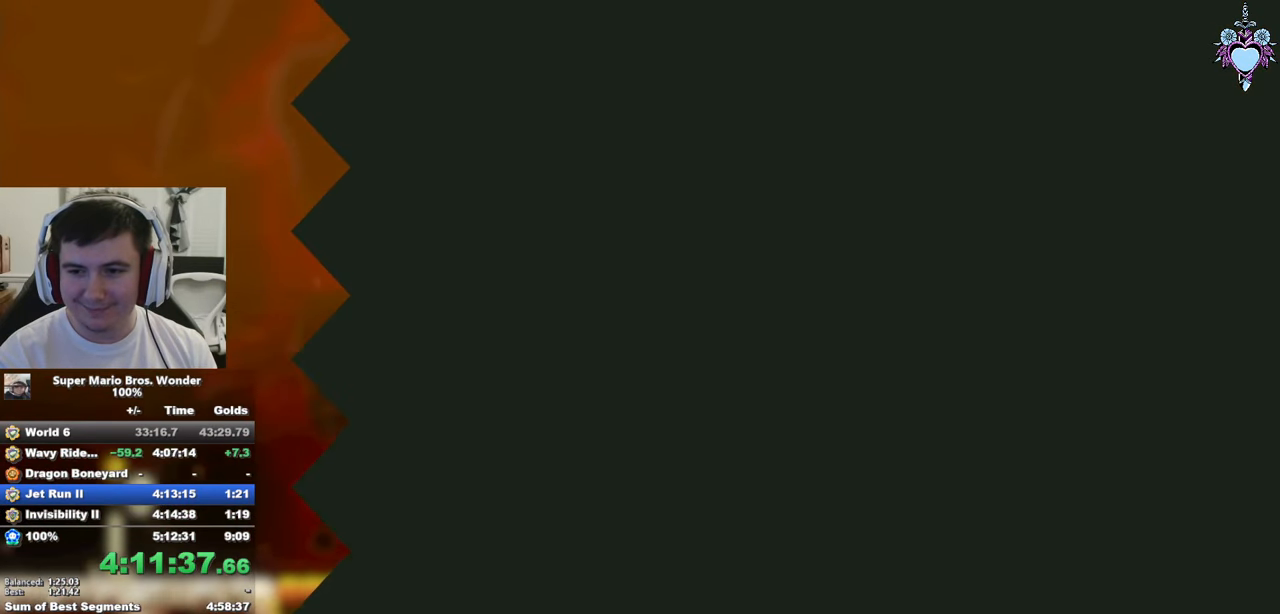
{"buttons": ["SQUARE", "DPAD_RIGHT"], "left_stick": "center", "right_stick": "center", "button_events": [[183, "DPAD_RIGHT", "down"]]}
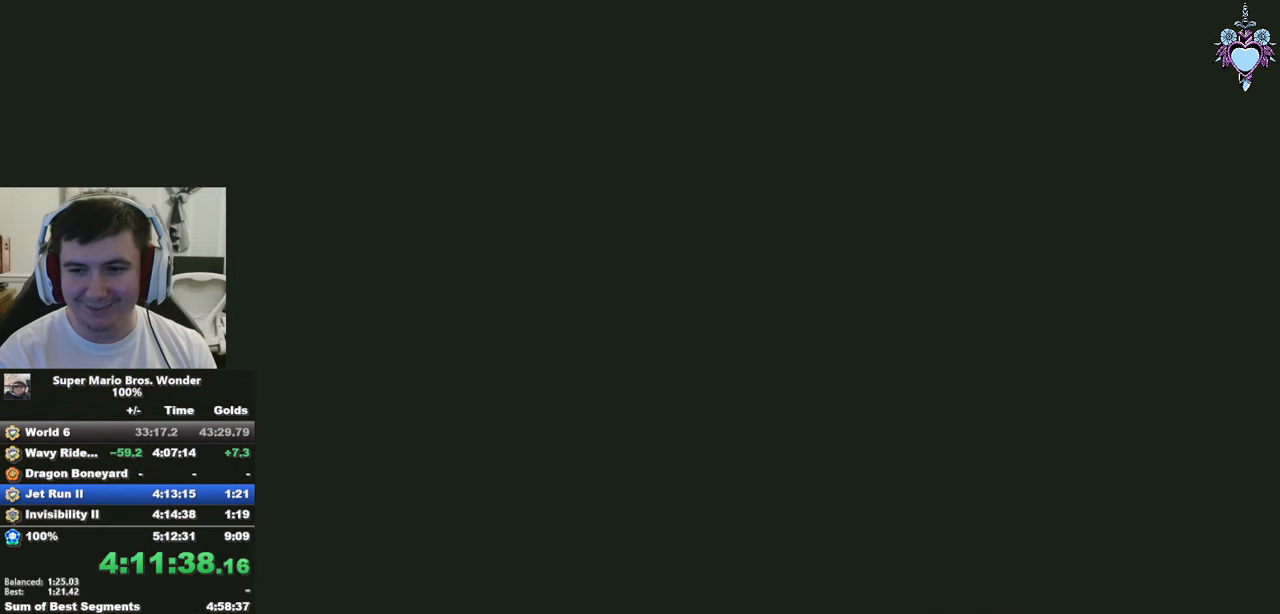
{"buttons": ["SQUARE", "DPAD_RIGHT"], "left_stick": "center", "right_stick": "center", "button_events": []}
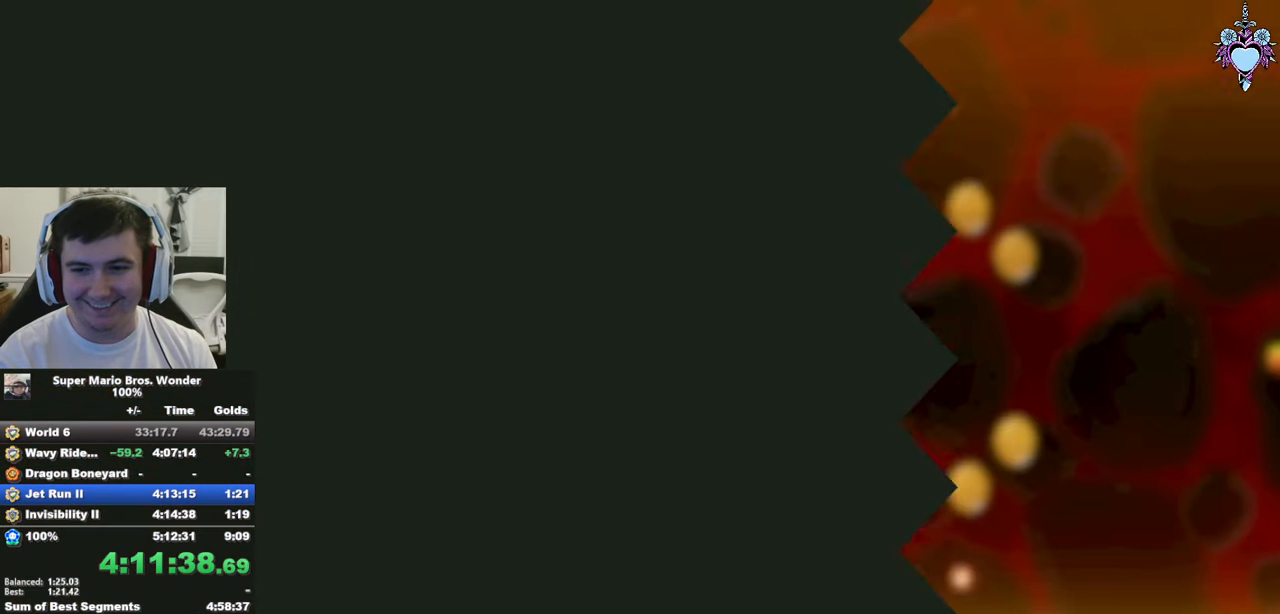
{"buttons": ["SQUARE", "DPAD_RIGHT"], "left_stick": "center", "right_stick": "center", "button_events": []}
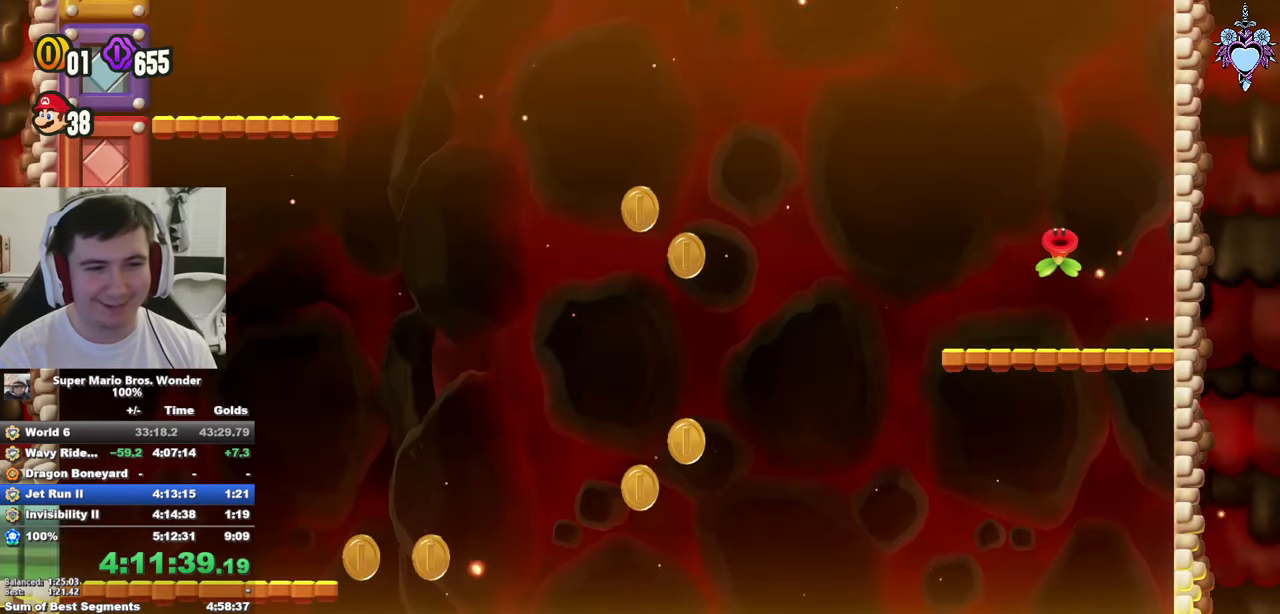
{"buttons": ["SQUARE", "DPAD_RIGHT"], "left_stick": "center", "right_stick": "center", "button_events": []}
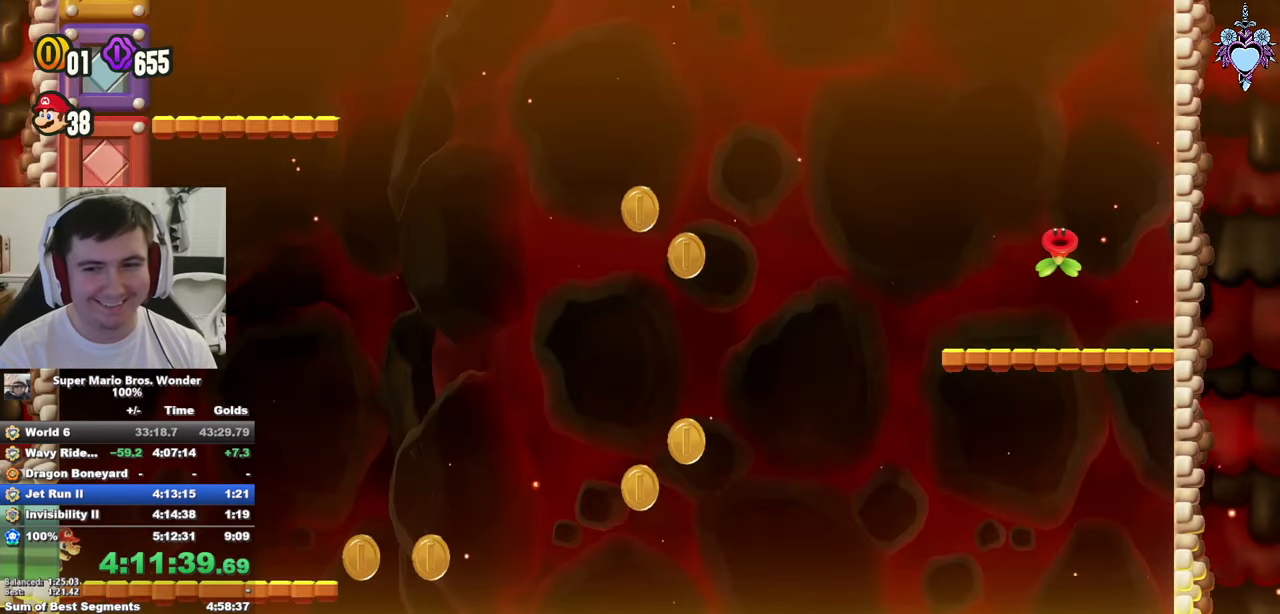
{"buttons": ["SQUARE", "DPAD_RIGHT"], "left_stick": "center", "right_stick": "center", "button_events": []}
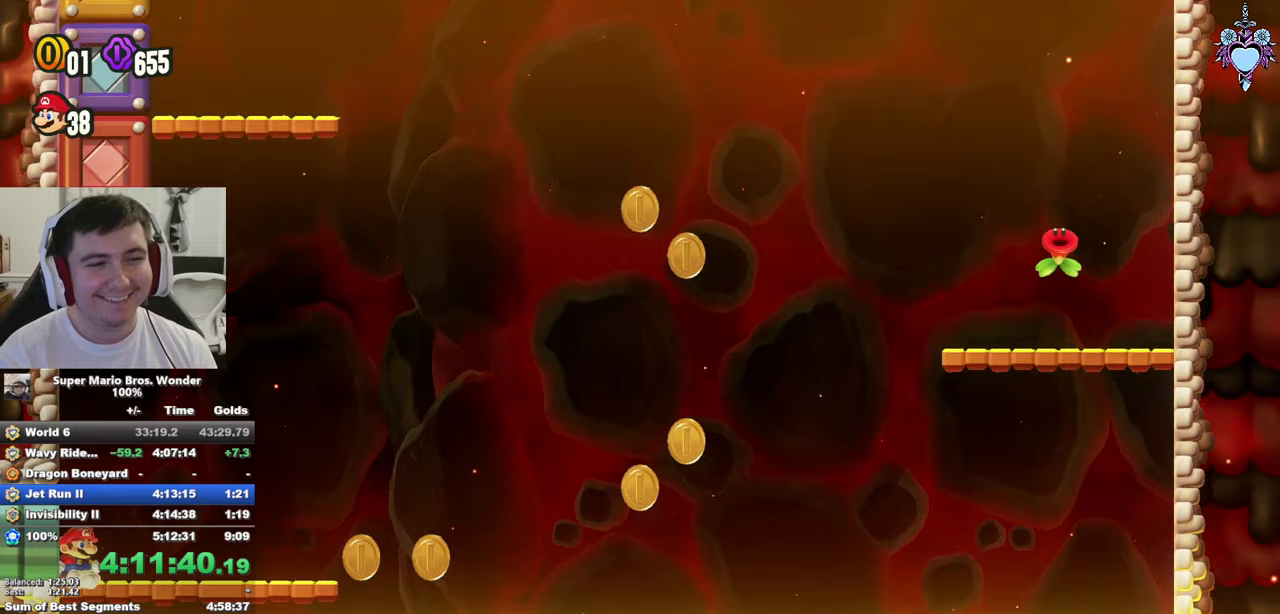
{"buttons": ["SQUARE", "DPAD_RIGHT"], "left_stick": "center", "right_stick": "center", "button_events": []}
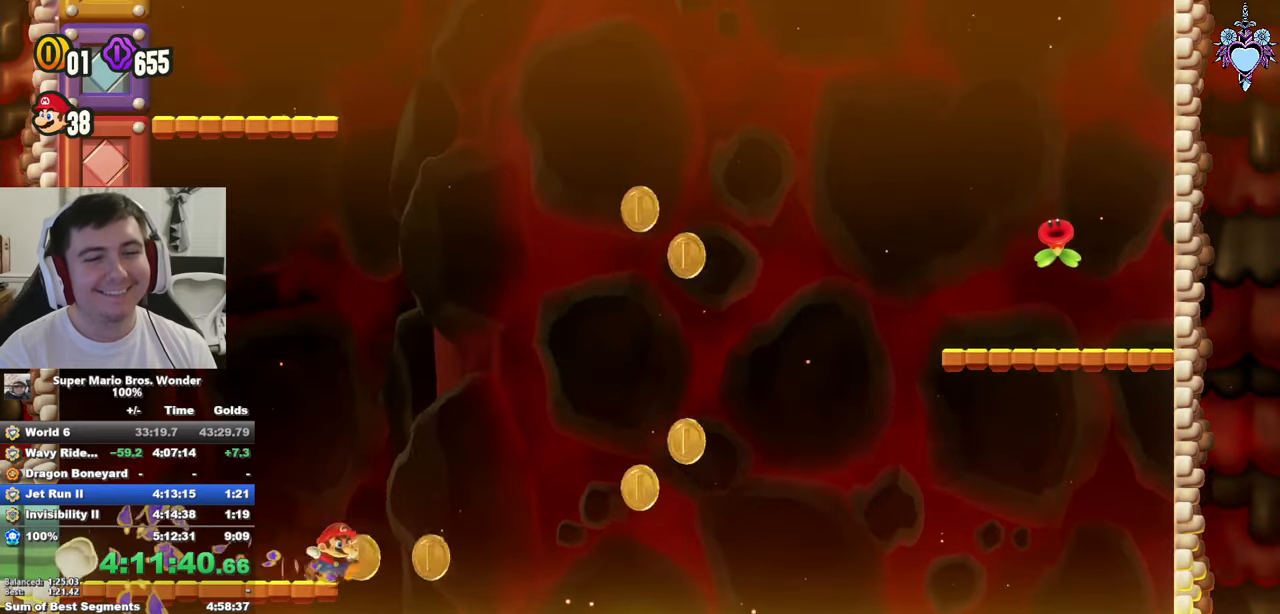
{"buttons": ["CROSS", "SQUARE", "DPAD_RIGHT"], "left_stick": "center", "right_stick": "center", "button_events": [[250, "CROSS", "down"]]}
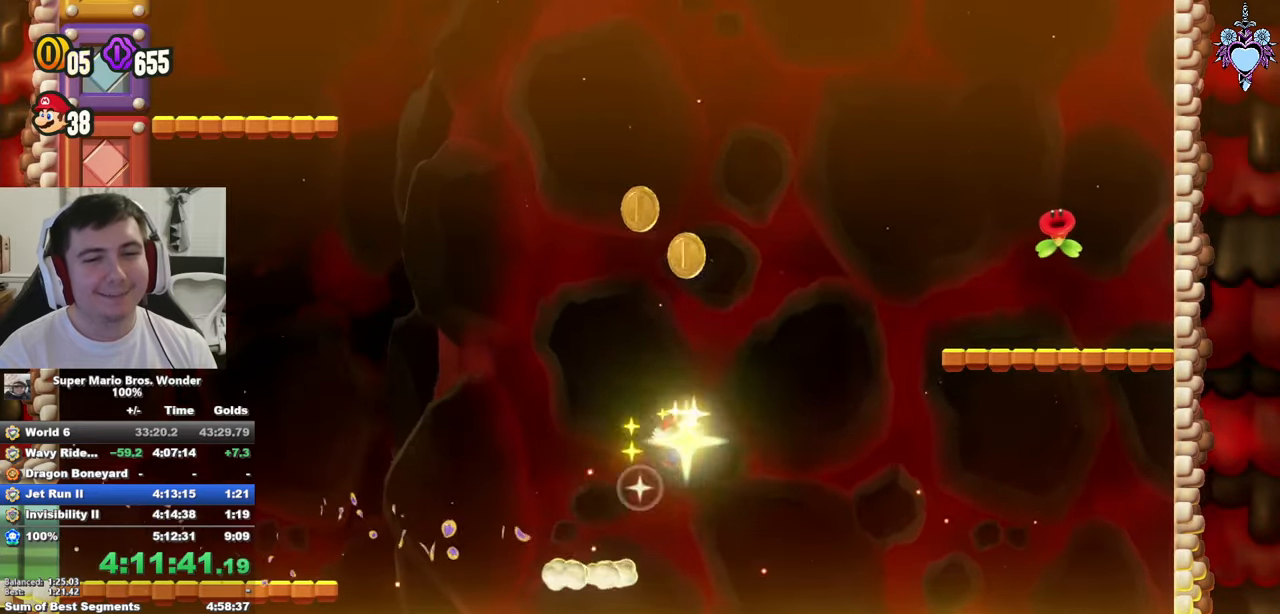
{"buttons": ["SQUARE", "DPAD_LEFT"], "left_stick": "center", "right_stick": "center", "button_events": [[233, "DPAD_RIGHT", "up"], [317, "DPAD_LEFT", "down"], [333, "CROSS", "up"]]}
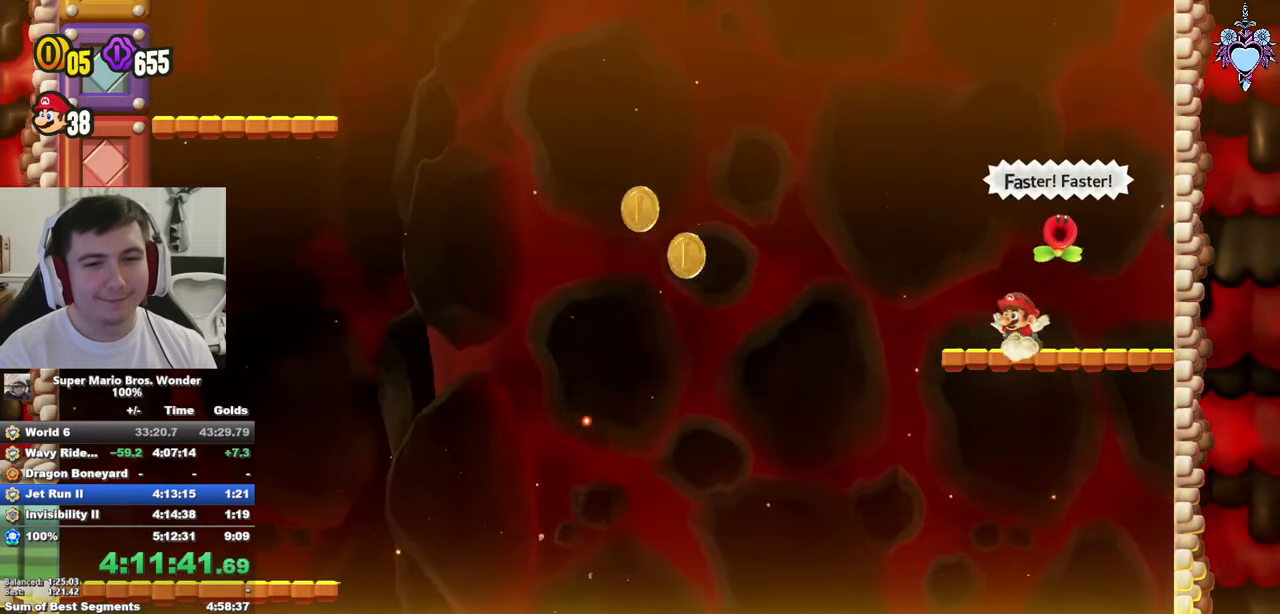
{"buttons": ["CROSS", "SQUARE", "DPAD_UP", "DPAD_LEFT"], "left_stick": "center", "right_stick": "center", "button_events": [[233, "DPAD_UP", "down"], [350, "CROSS", "down"]]}
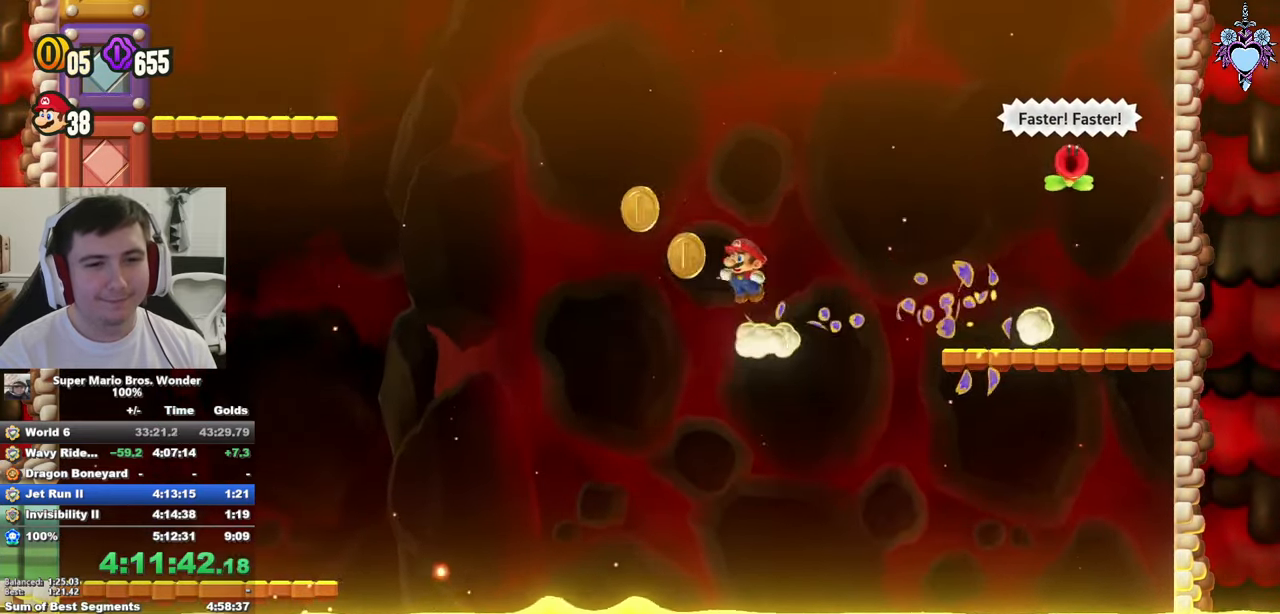
{"buttons": ["SQUARE"], "left_stick": "center", "right_stick": "center", "button_events": [[317, "R1", "down"], [433, "DPAD_LEFT", "up"], [433, "R1", "up"], [467, "CROSS", "up"], [467, "DPAD_UP", "up"]]}
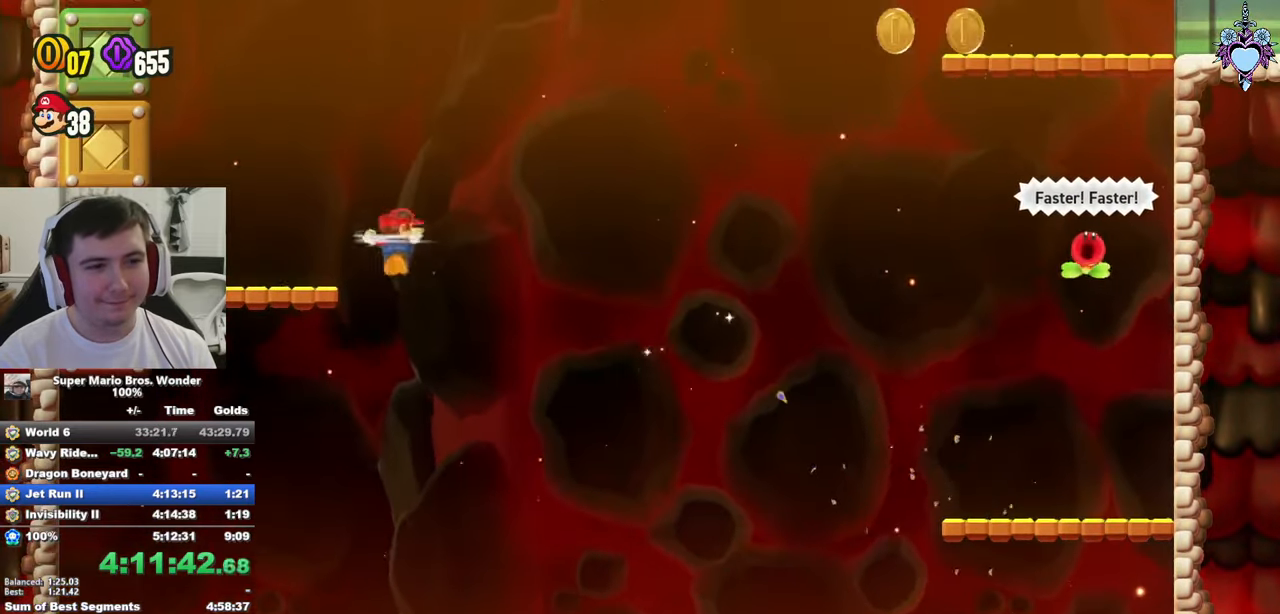
{"buttons": ["SQUARE", "DPAD_RIGHT"], "left_stick": "center", "right_stick": "center", "button_events": [[33, "DPAD_RIGHT", "down"]]}
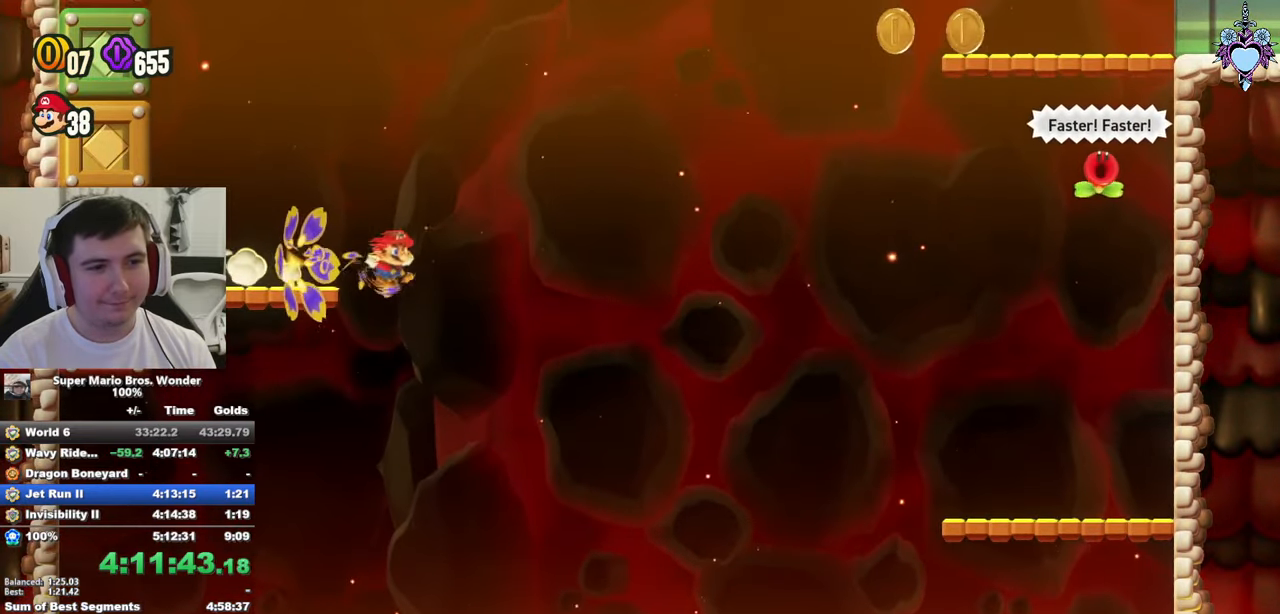
{"buttons": ["CROSS", "SQUARE", "DPAD_RIGHT"], "left_stick": "center", "right_stick": "center", "button_events": [[117, "CROSS", "down"]]}
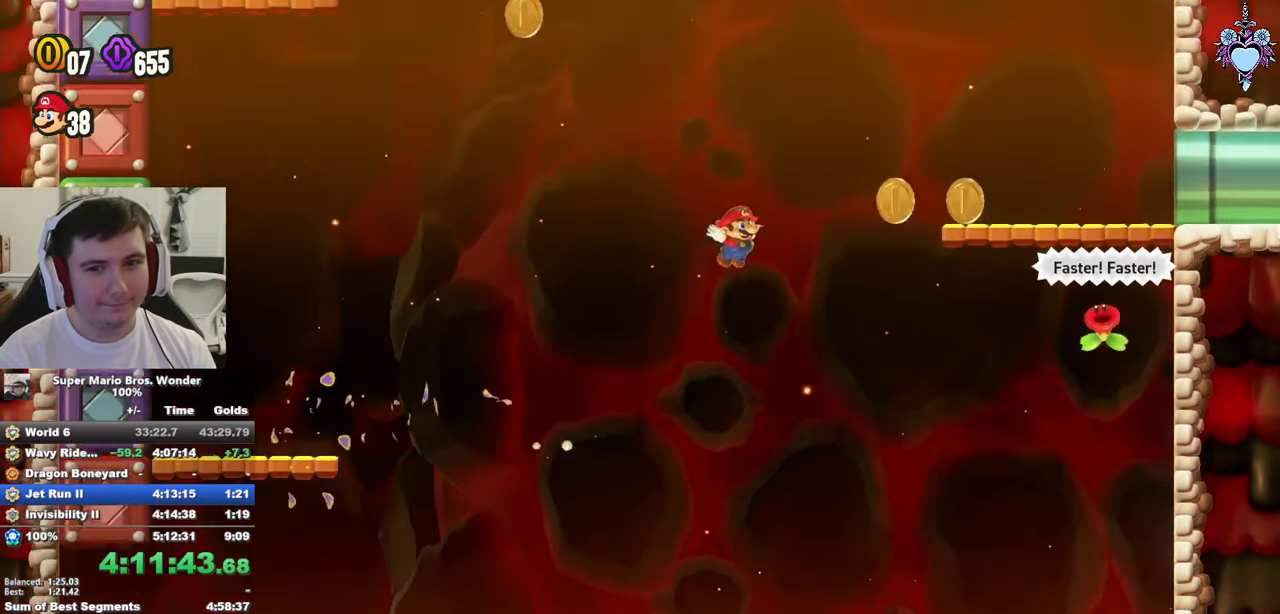
{"buttons": ["SQUARE", "DPAD_LEFT"], "left_stick": "center", "right_stick": "center", "button_events": [[67, "R1", "down"], [183, "DPAD_RIGHT", "up"], [233, "R1", "up"], [250, "CROSS", "up"], [267, "DPAD_LEFT", "down"]]}
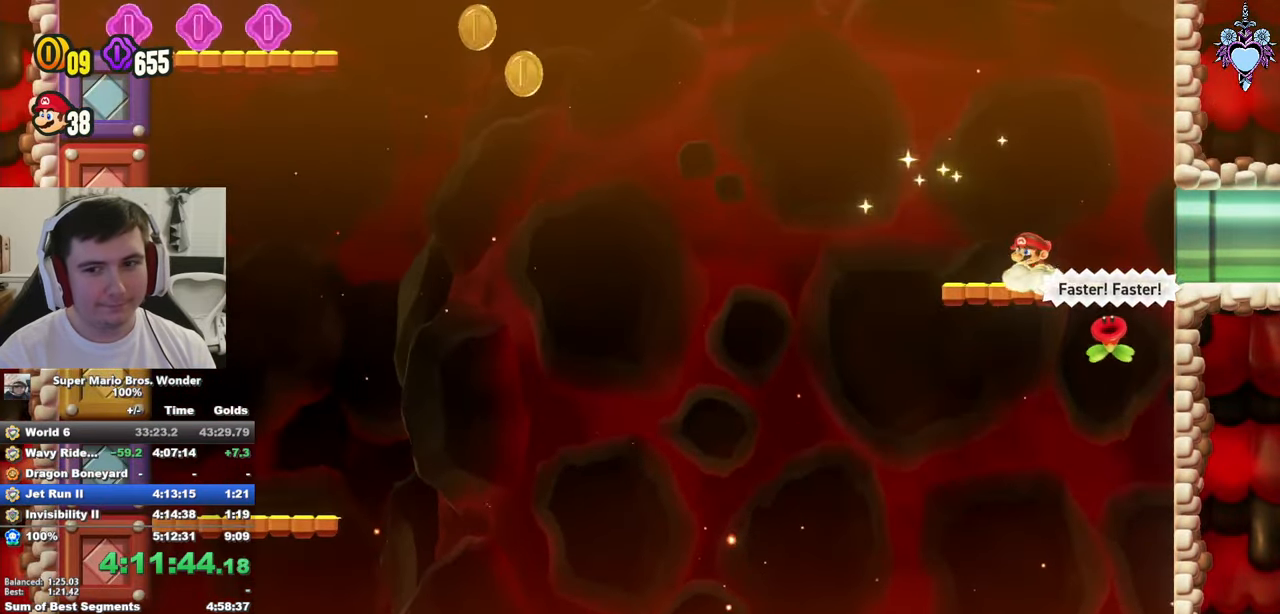
{"buttons": ["CROSS", "SQUARE", "DPAD_LEFT"], "left_stick": "center", "right_stick": "center", "button_events": [[250, "CROSS", "down"]]}
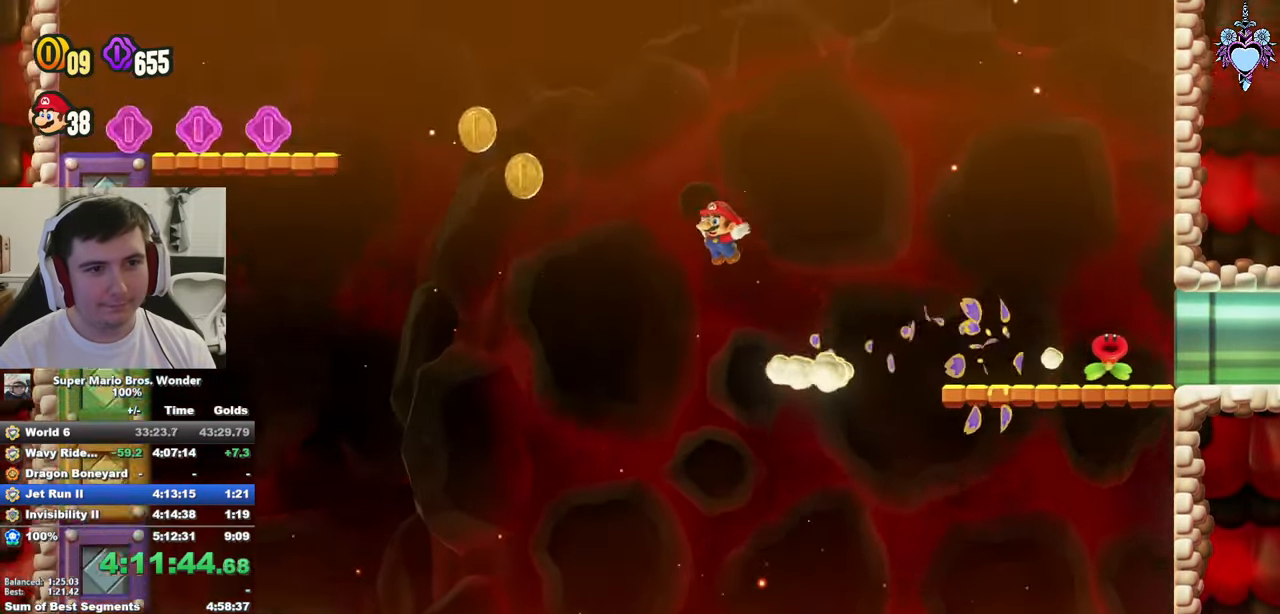
{"buttons": ["SQUARE", "DPAD_LEFT"], "left_stick": "center", "right_stick": "center", "button_events": [[283, "R1", "down"], [400, "R1", "up"], [433, "CROSS", "up"]]}
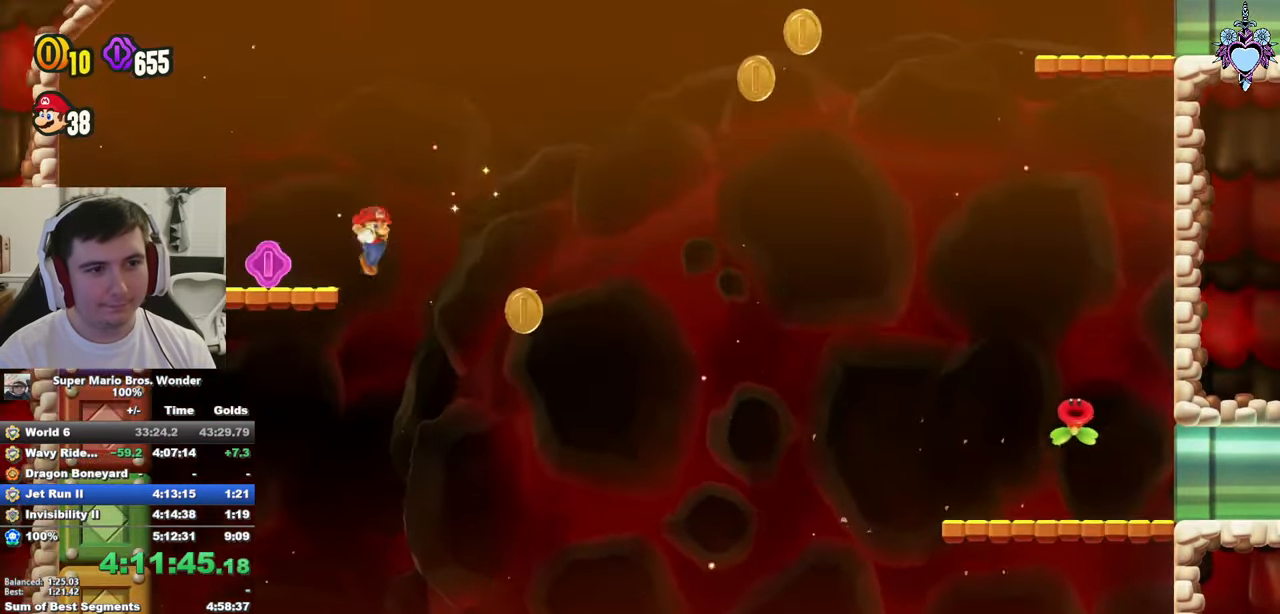
{"buttons": ["SQUARE", "DPAD_RIGHT"], "left_stick": "center", "right_stick": "center", "button_events": [[84, "CROSS", "down"], [134, "CROSS", "up"], [134, "DPAD_LEFT", "up"], [284, "DPAD_RIGHT", "down"]]}